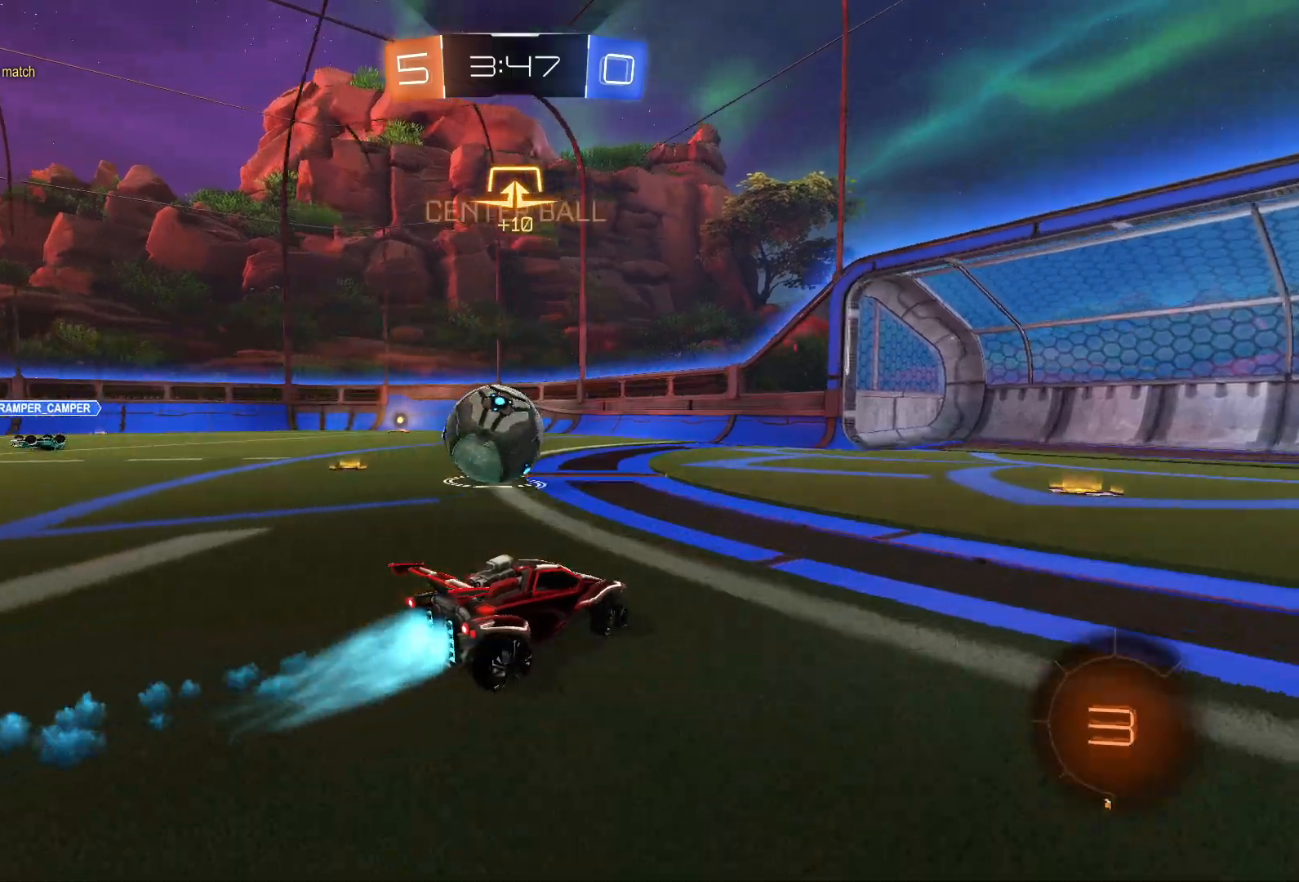
Gameplay with a controller (PlayStation layout); each line is a JSON object with the inputs held at the frame after it. "events" lists button and stick changes between this image and that frame as [ms after this image, input, new state], when the widget could be followed in between.
{"buttons": ["L1", "R2"], "left_stick": "left", "right_stick": "center", "events": []}
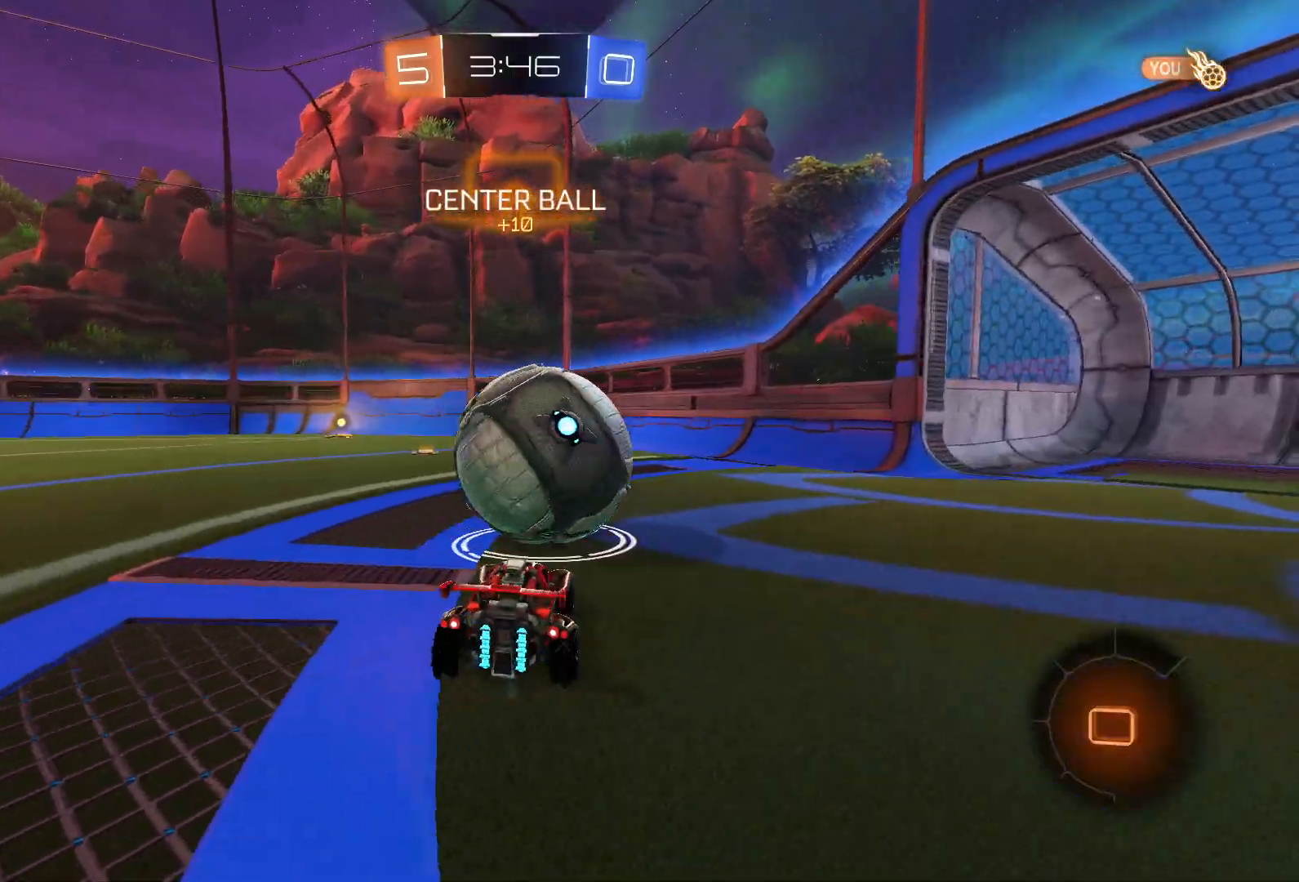
{"buttons": ["R2"], "left_stick": "left", "right_stick": "center", "events": [[33, "L1", "up"]]}
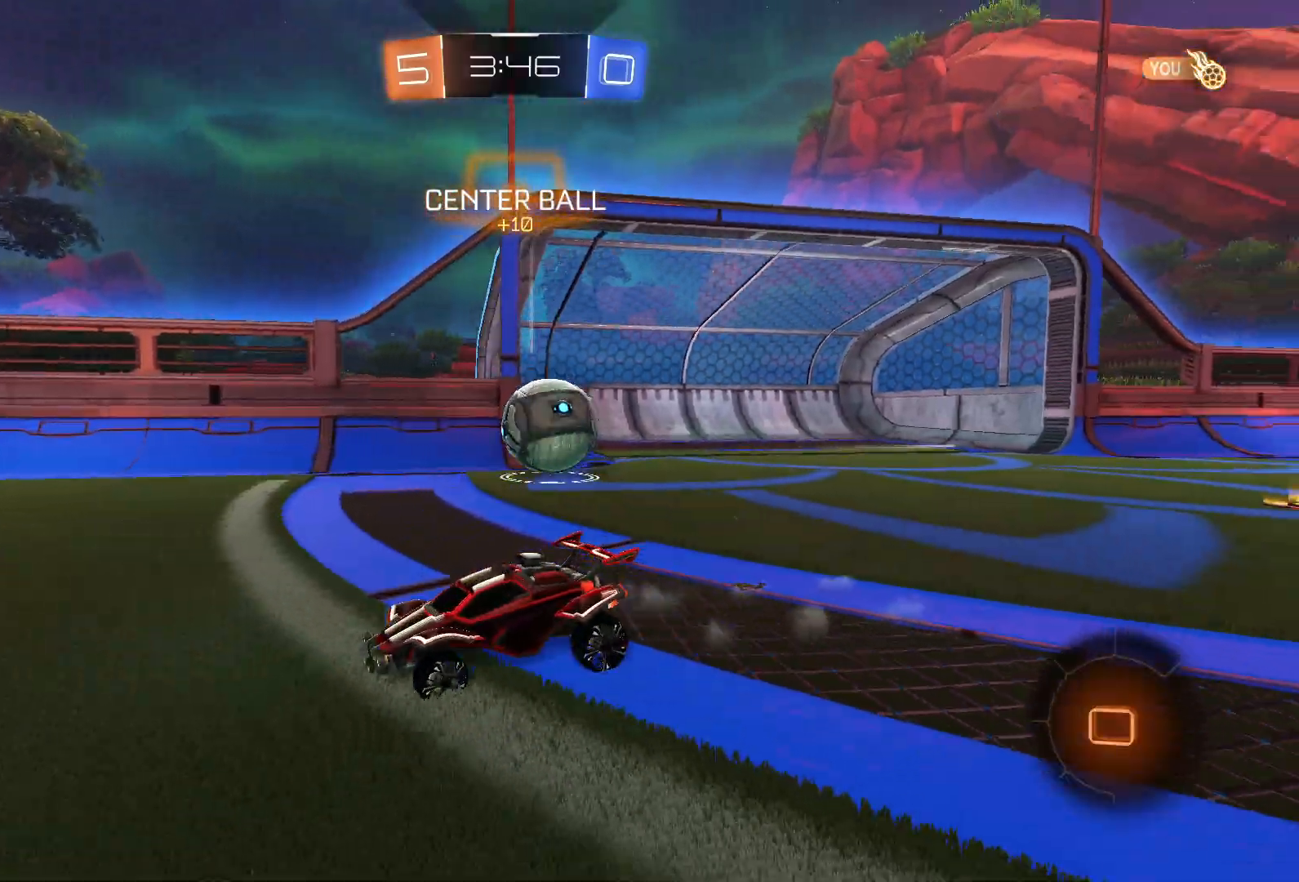
{"buttons": ["R2"], "left_stick": "down-left", "right_stick": "center", "events": [[83, "R2", "up"], [150, "R1", "down"], [217, "R1", "up"], [217, "left_stick", "down-left"], [250, "R2", "down"]]}
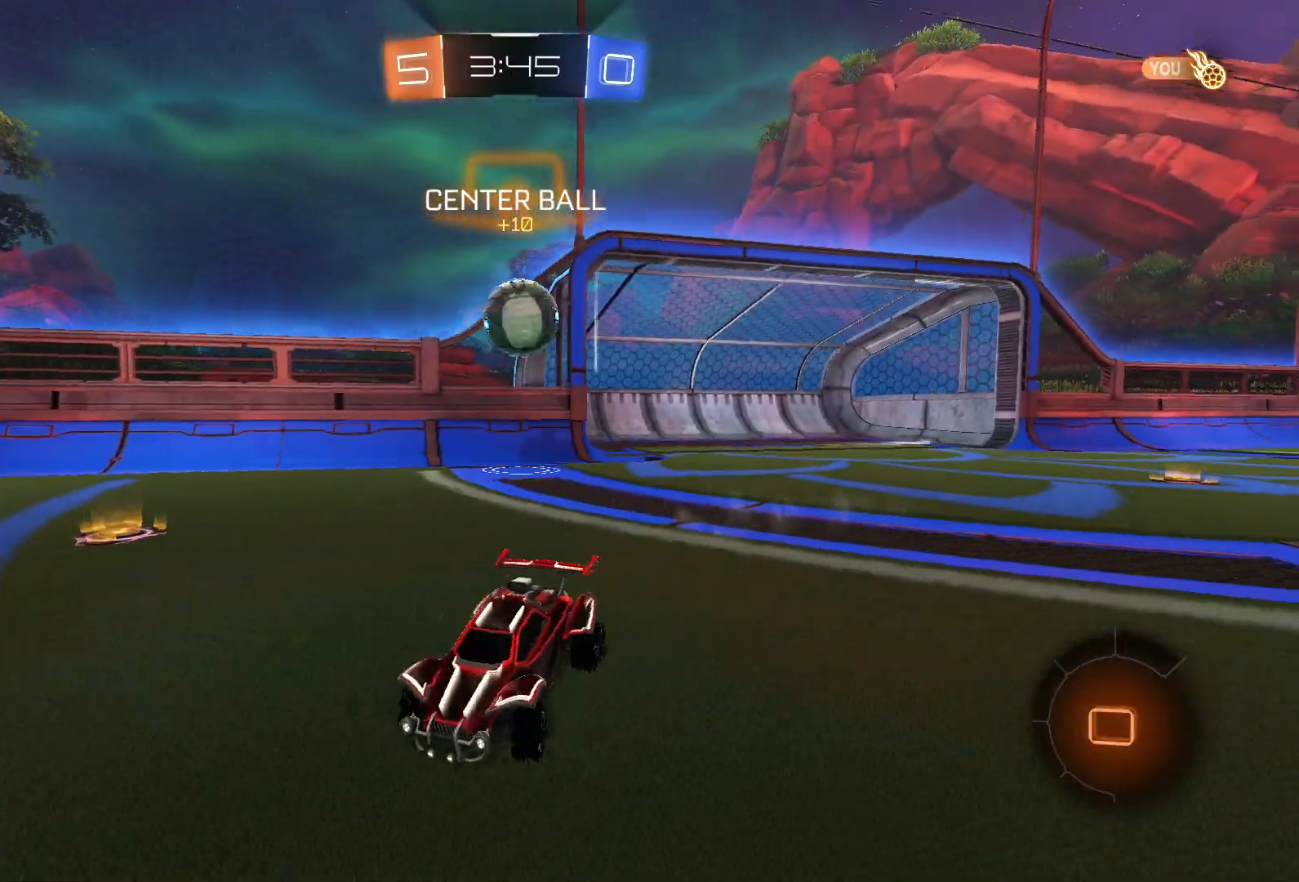
{"buttons": ["CROSS", "L1", "R2"], "left_stick": "up-left", "right_stick": "center", "events": [[133, "left_stick", "left"], [350, "CROSS", "down"], [350, "left_stick", "up-left"], [367, "L1", "down"], [417, "CROSS", "up"], [433, "CROSS", "down"]]}
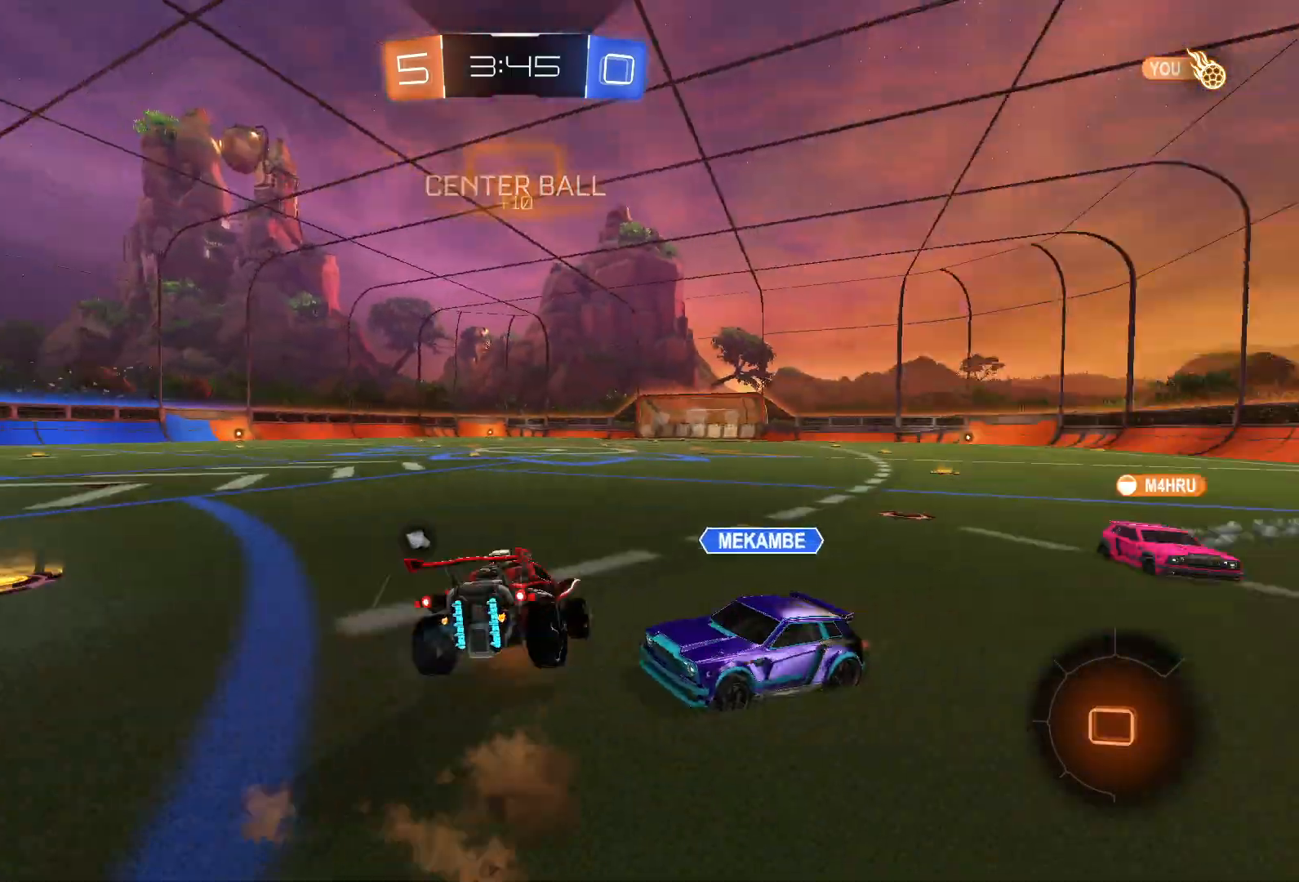
{"buttons": ["SQUARE", "L1", "R2"], "left_stick": "down-left", "right_stick": "center", "events": [[67, "CROSS", "up"], [67, "SQUARE", "down"], [83, "left_stick", "down-left"], [133, "left_stick", "down"], [200, "L1", "up"], [267, "left_stick", "down-left"], [283, "L1", "down"], [400, "L1", "up"], [433, "L1", "down"]]}
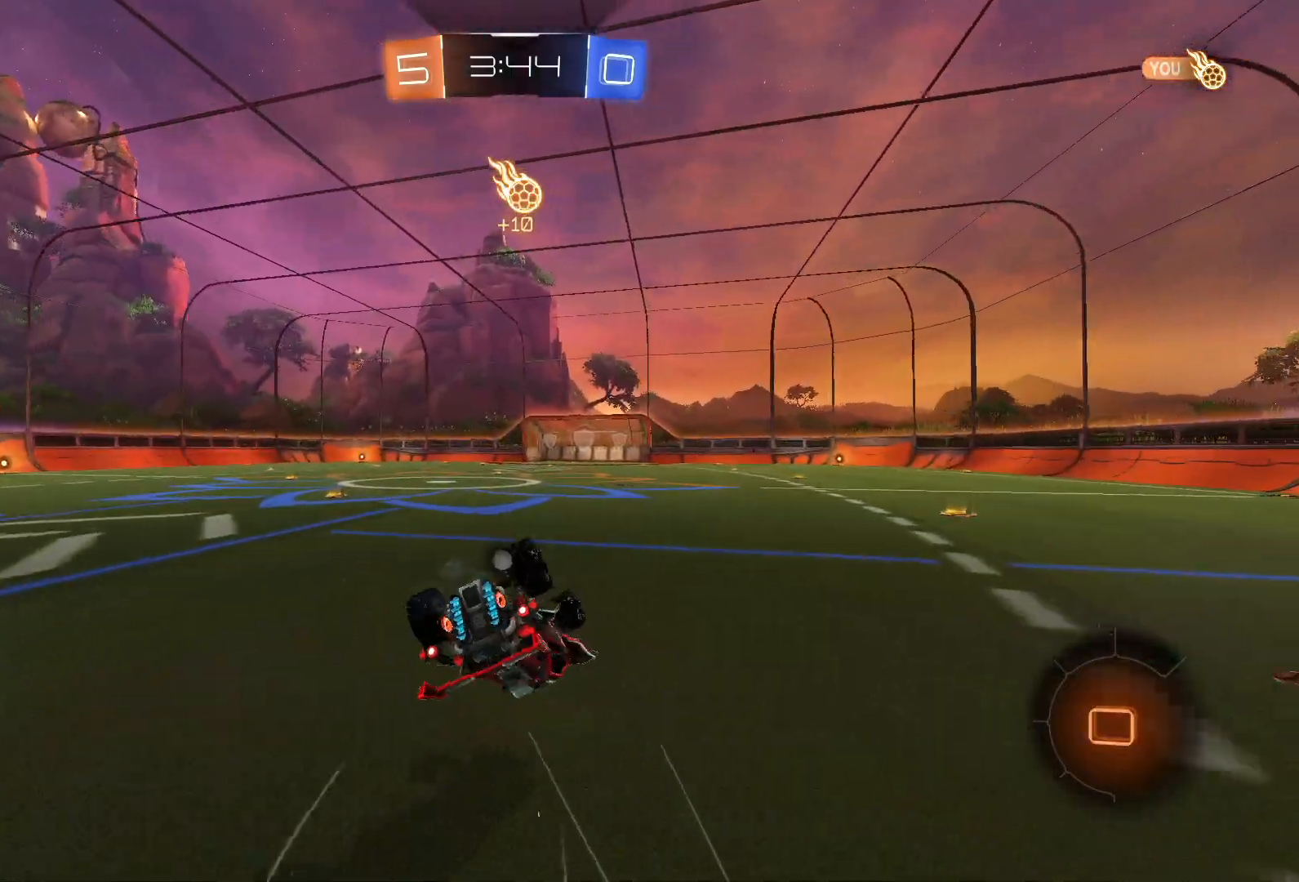
{"buttons": ["SQUARE", "R2"], "left_stick": "down-left", "right_stick": "center", "events": [[133, "TRIANGLE", "down"], [150, "L1", "up"], [217, "TRIANGLE", "up"]]}
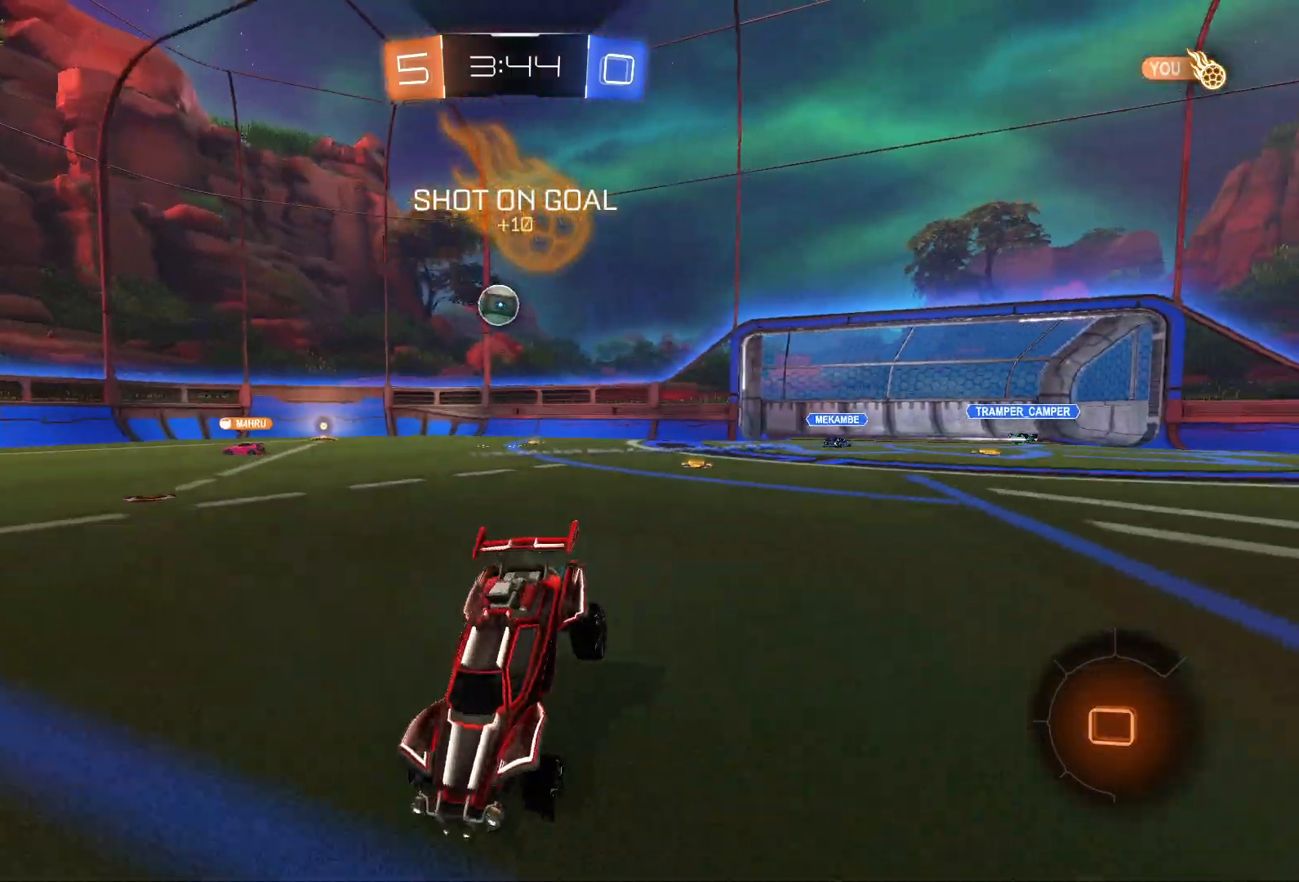
{"buttons": ["R2"], "left_stick": "center", "right_stick": "center", "events": [[33, "SQUARE", "up"], [133, "left_stick", "down-right"], [417, "left_stick", "center"]]}
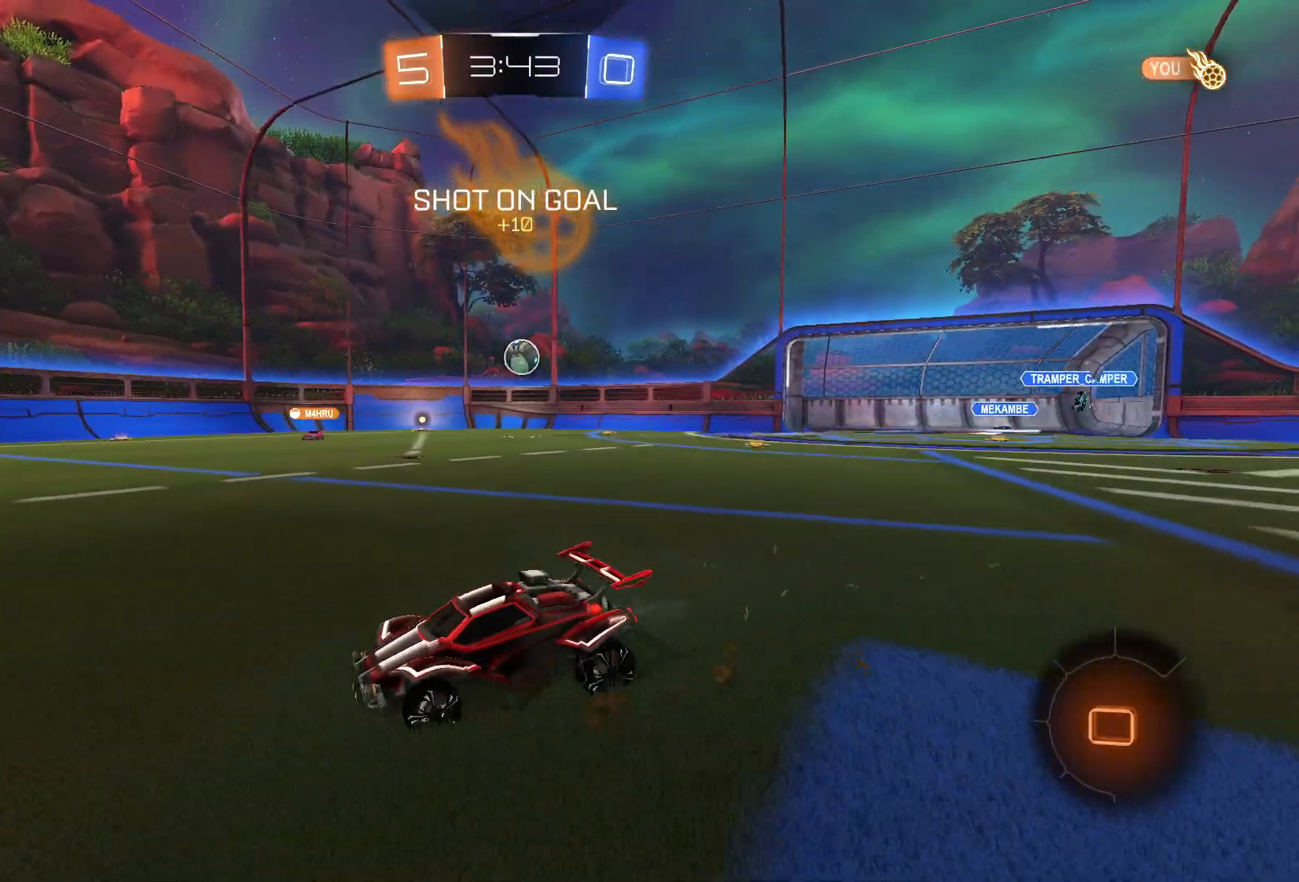
{"buttons": ["R2"], "left_stick": "left", "right_stick": "center", "events": [[117, "left_stick", "left"], [250, "SQUARE", "down"], [450, "SQUARE", "up"]]}
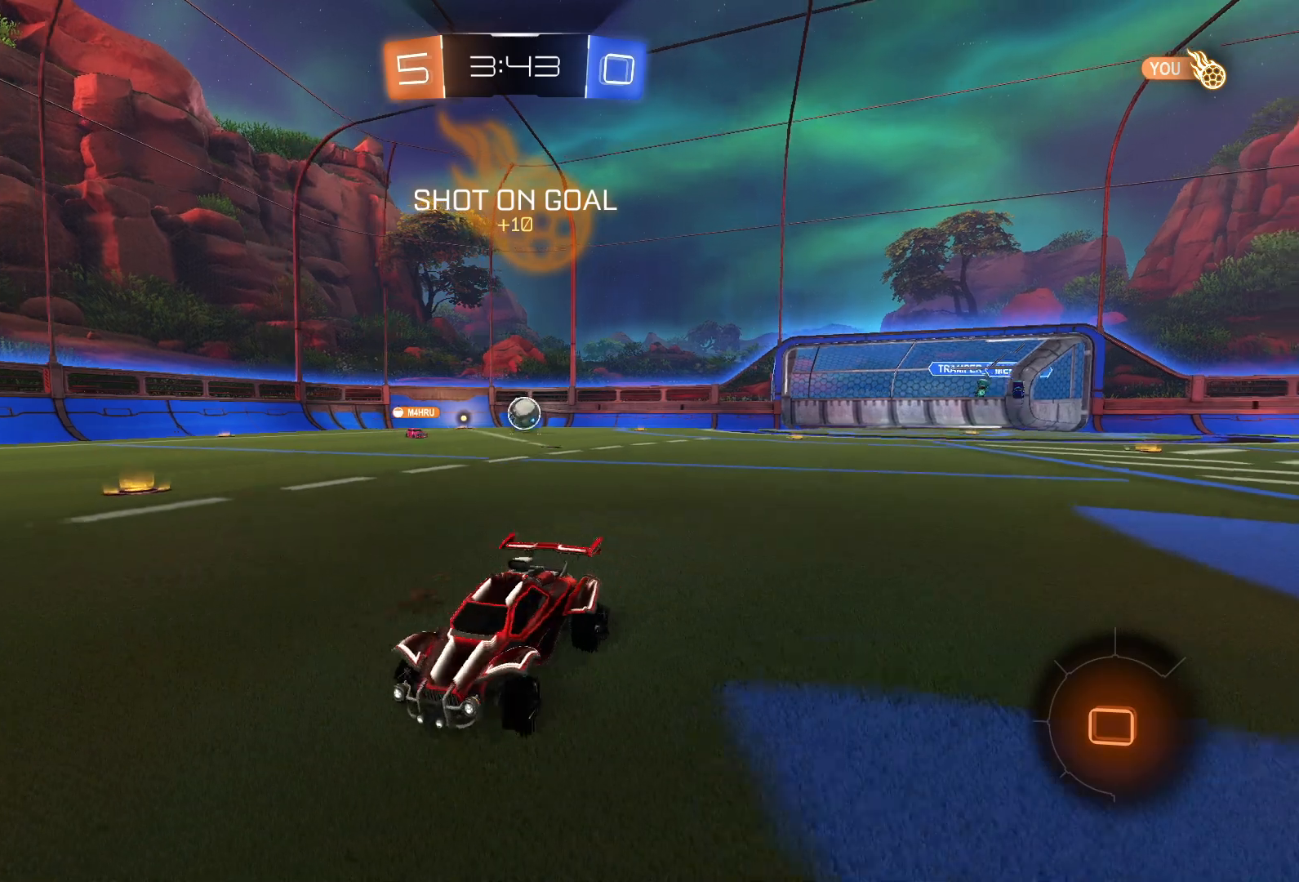
{"buttons": ["R2"], "left_stick": "center", "right_stick": "center", "events": [[350, "left_stick", "center"]]}
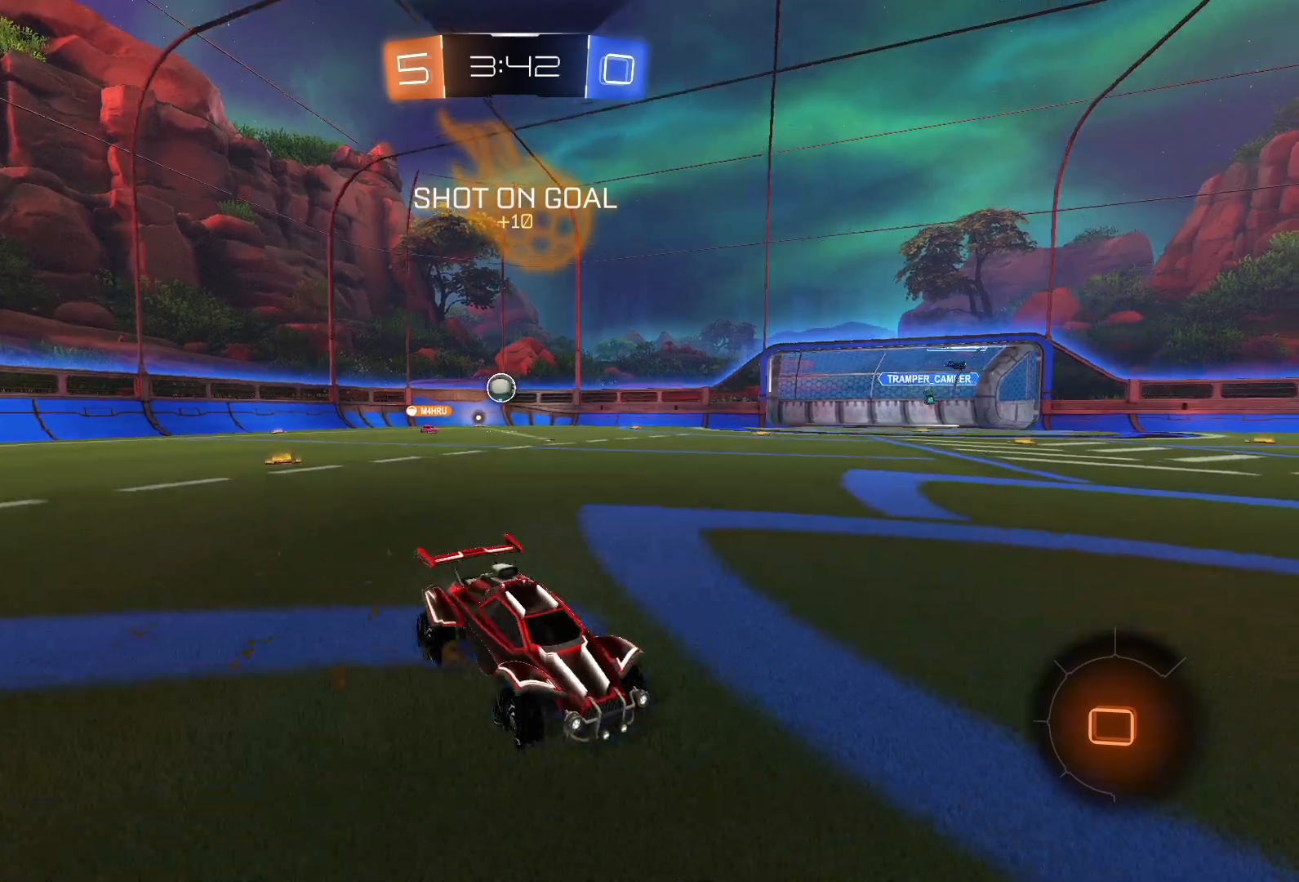
{"buttons": ["R2"], "left_stick": "left", "right_stick": "center", "events": [[300, "left_stick", "left"]]}
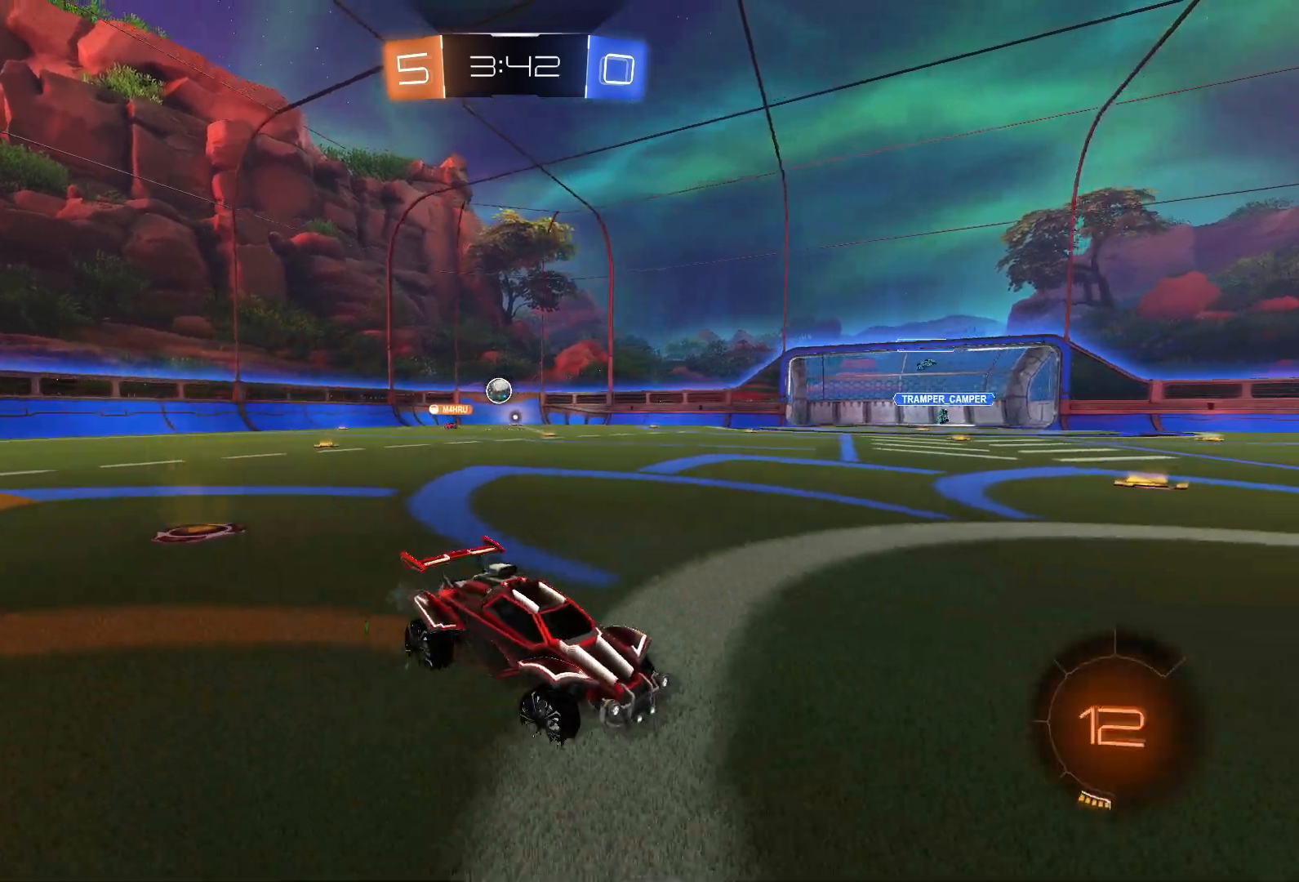
{"buttons": ["R2"], "left_stick": "left", "right_stick": "center", "events": [[217, "SQUARE", "down"], [250, "SQUARE", "up"]]}
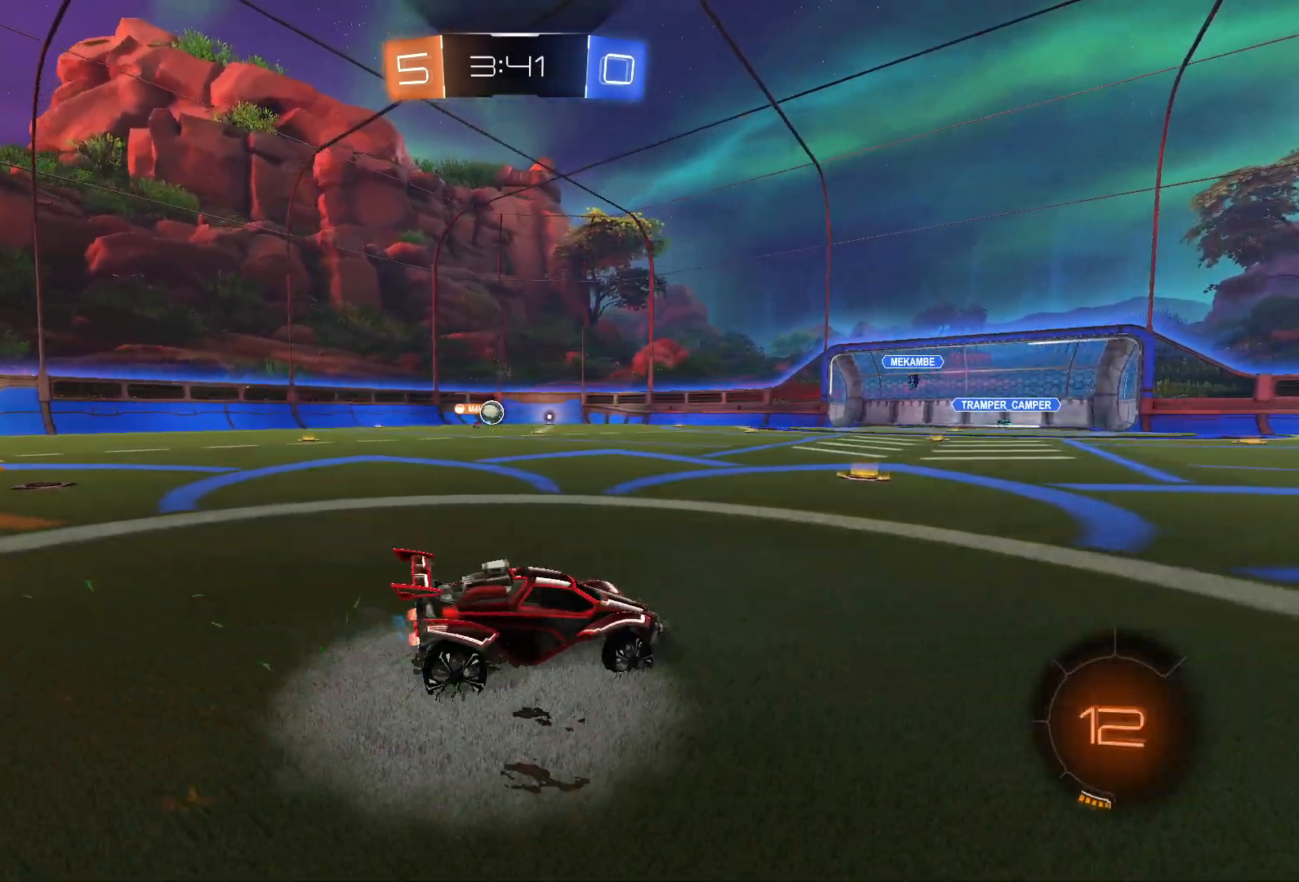
{"buttons": ["R2"], "left_stick": "left", "right_stick": "center", "events": [[217, "left_stick", "center"], [450, "left_stick", "left"]]}
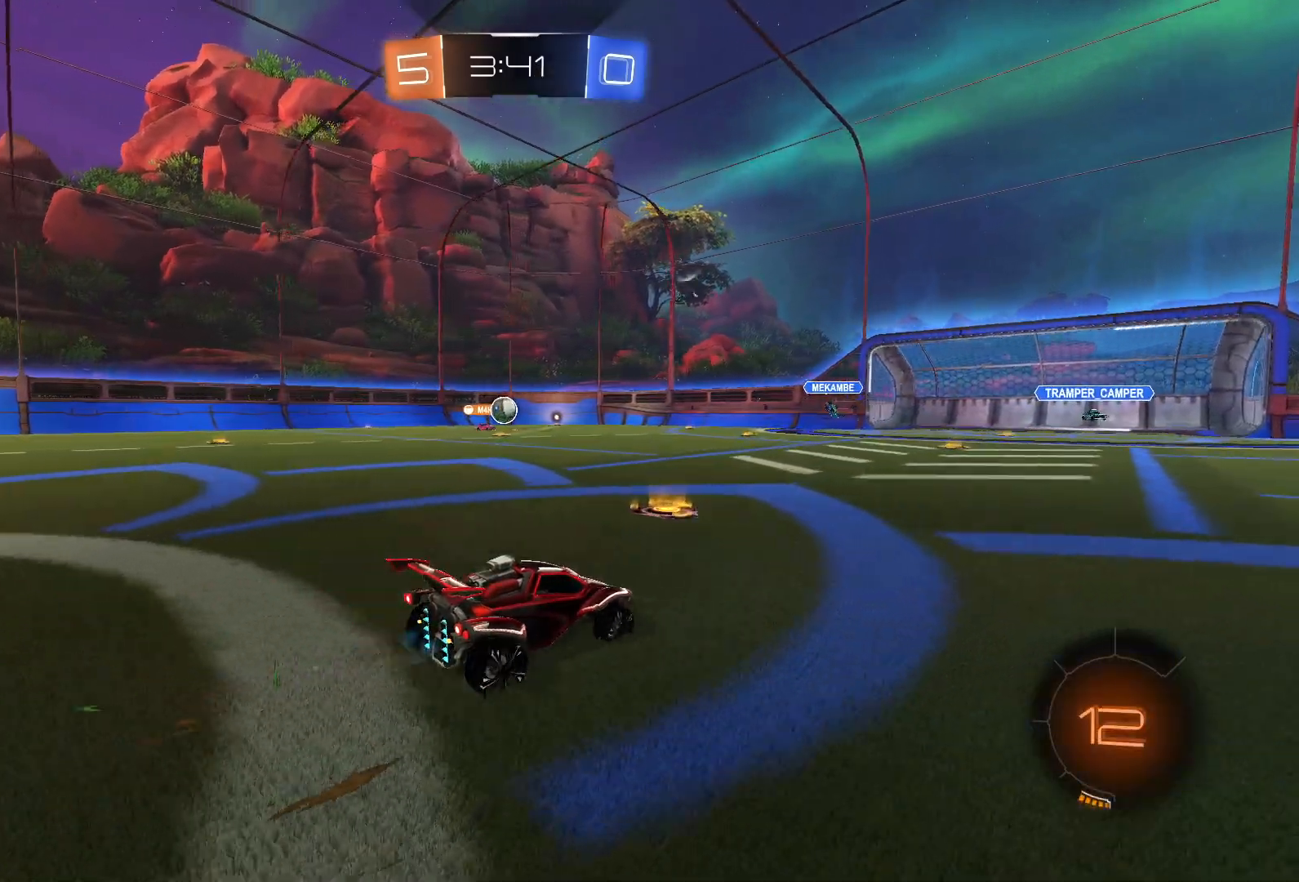
{"buttons": [], "left_stick": "center", "right_stick": "center", "events": [[267, "left_stick", "center"], [500, "R2", "up"]]}
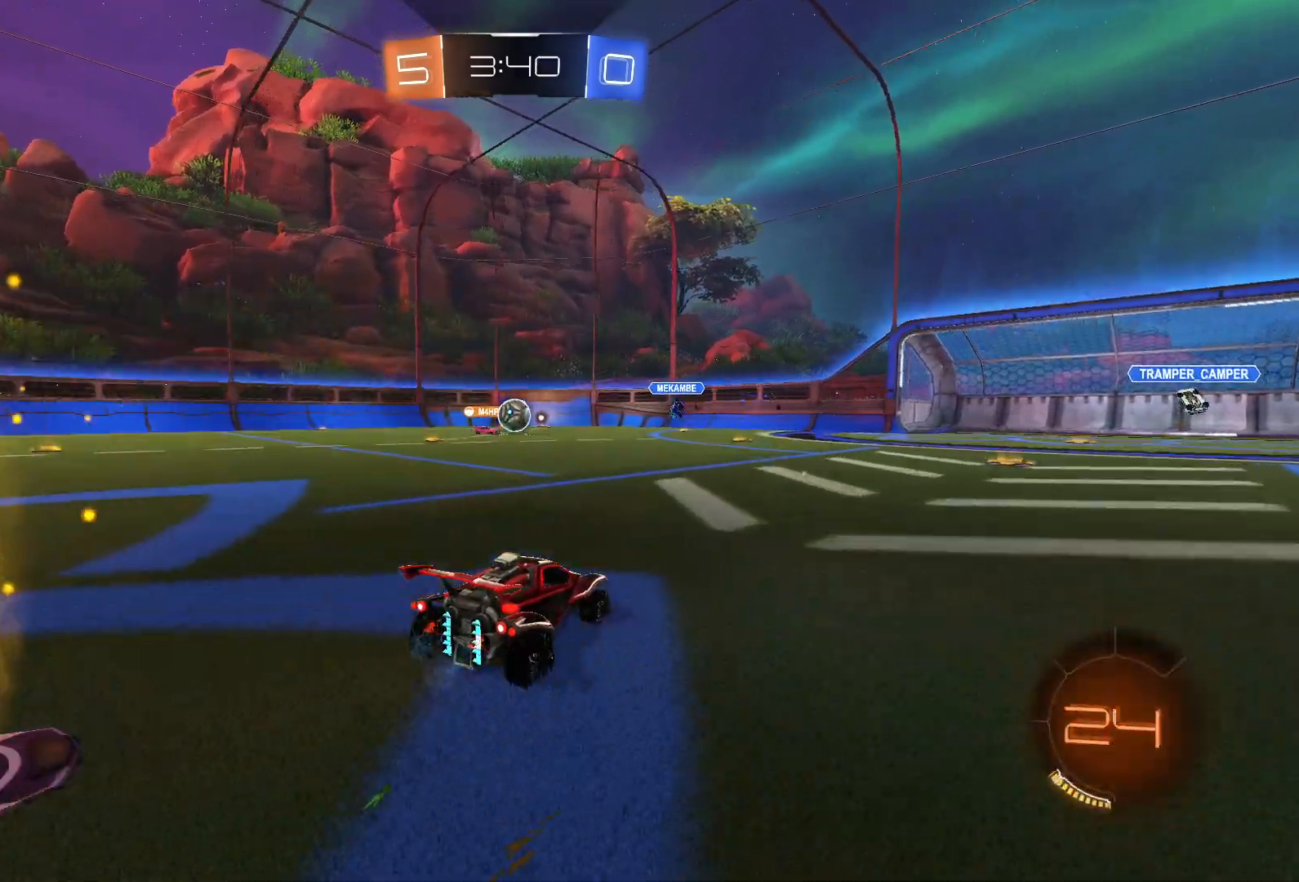
{"buttons": [], "left_stick": "center", "right_stick": "center", "events": [[50, "left_stick", "left"], [267, "left_stick", "center"]]}
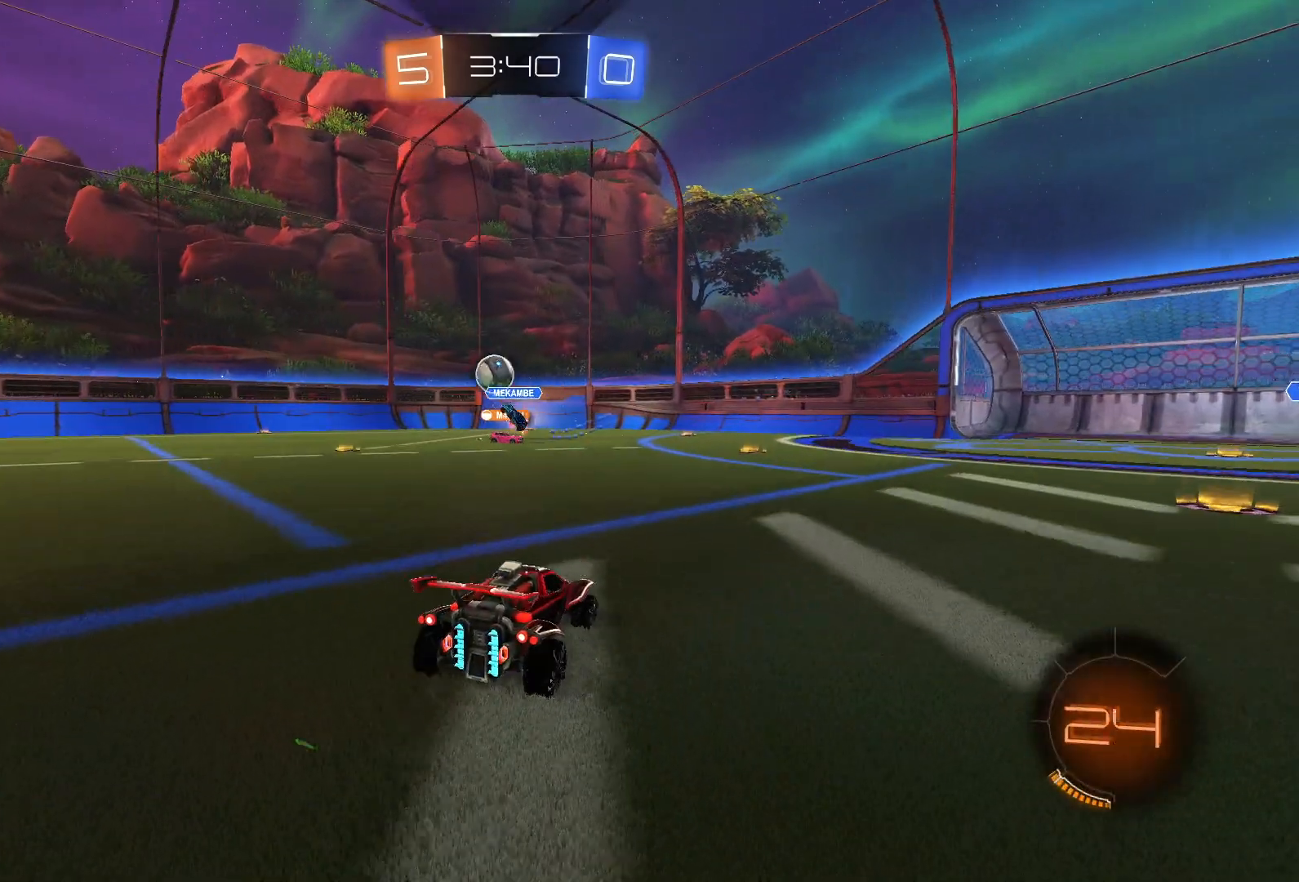
{"buttons": ["R2"], "left_stick": "right", "right_stick": "center", "events": [[50, "left_stick", "left"], [167, "R2", "down"], [400, "left_stick", "center"], [483, "left_stick", "right"]]}
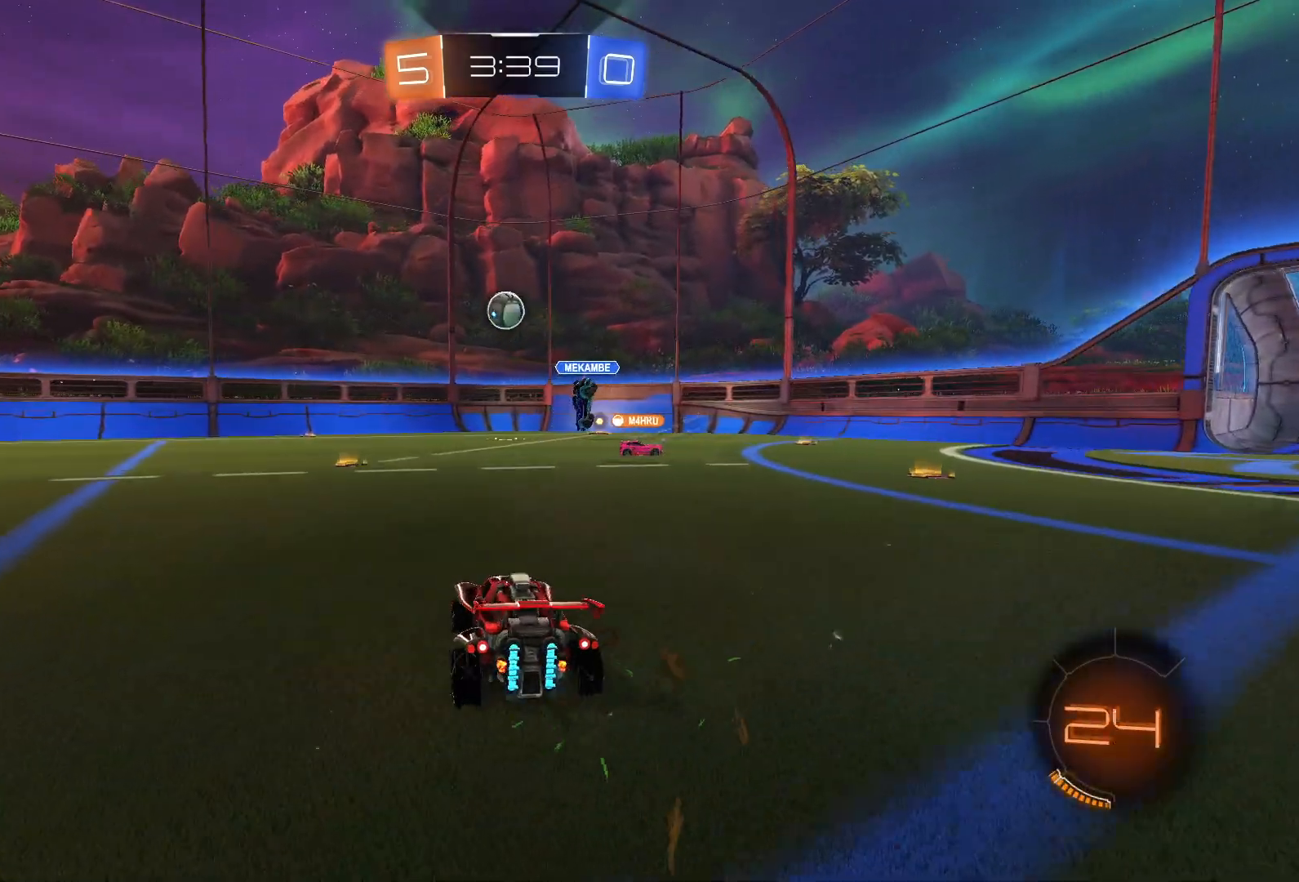
{"buttons": ["CROSS", "R2"], "left_stick": "up-left", "right_stick": "center", "events": [[133, "left_stick", "up"], [450, "left_stick", "up-left"], [500, "CROSS", "down"]]}
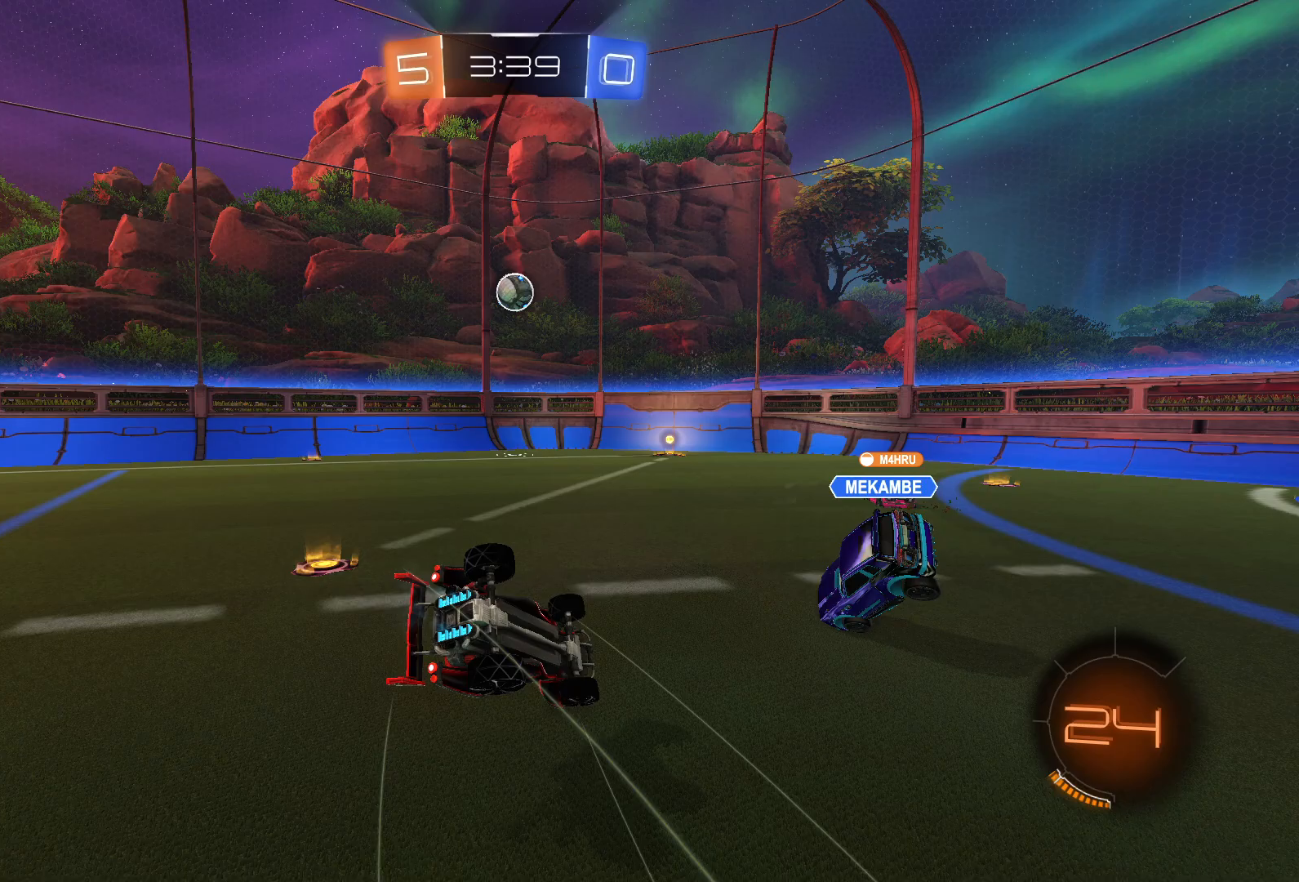
{"buttons": ["SQUARE", "R2"], "left_stick": "down", "right_stick": "center", "events": [[117, "CROSS", "up"], [117, "SQUARE", "down"], [167, "L1", "down"], [167, "left_stick", "down-left"], [233, "L1", "up"], [400, "L1", "down"], [500, "L1", "up"], [500, "left_stick", "down"]]}
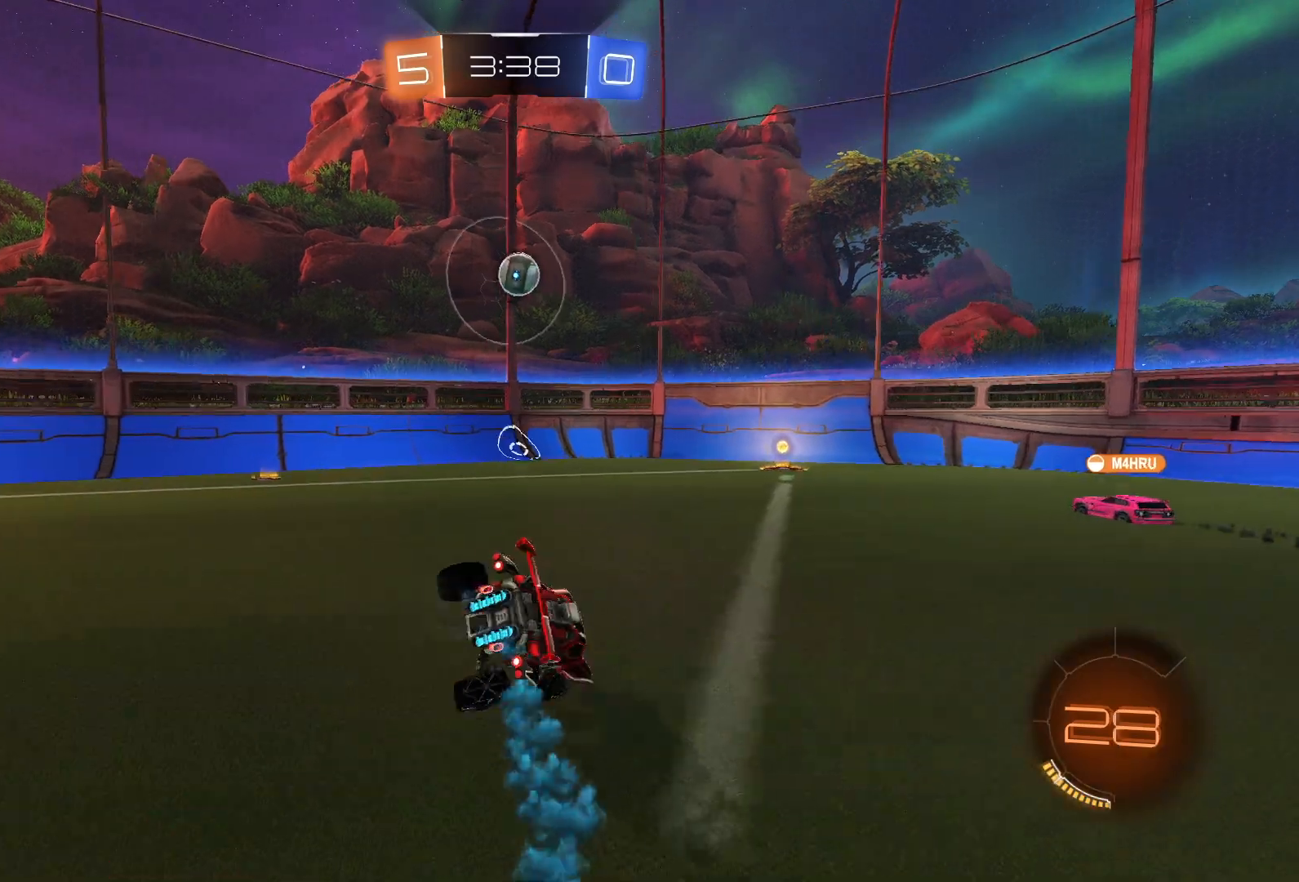
{"buttons": ["R2"], "left_stick": "right", "right_stick": "center", "events": [[100, "left_stick", "down-right"], [433, "SQUARE", "up"], [450, "left_stick", "right"]]}
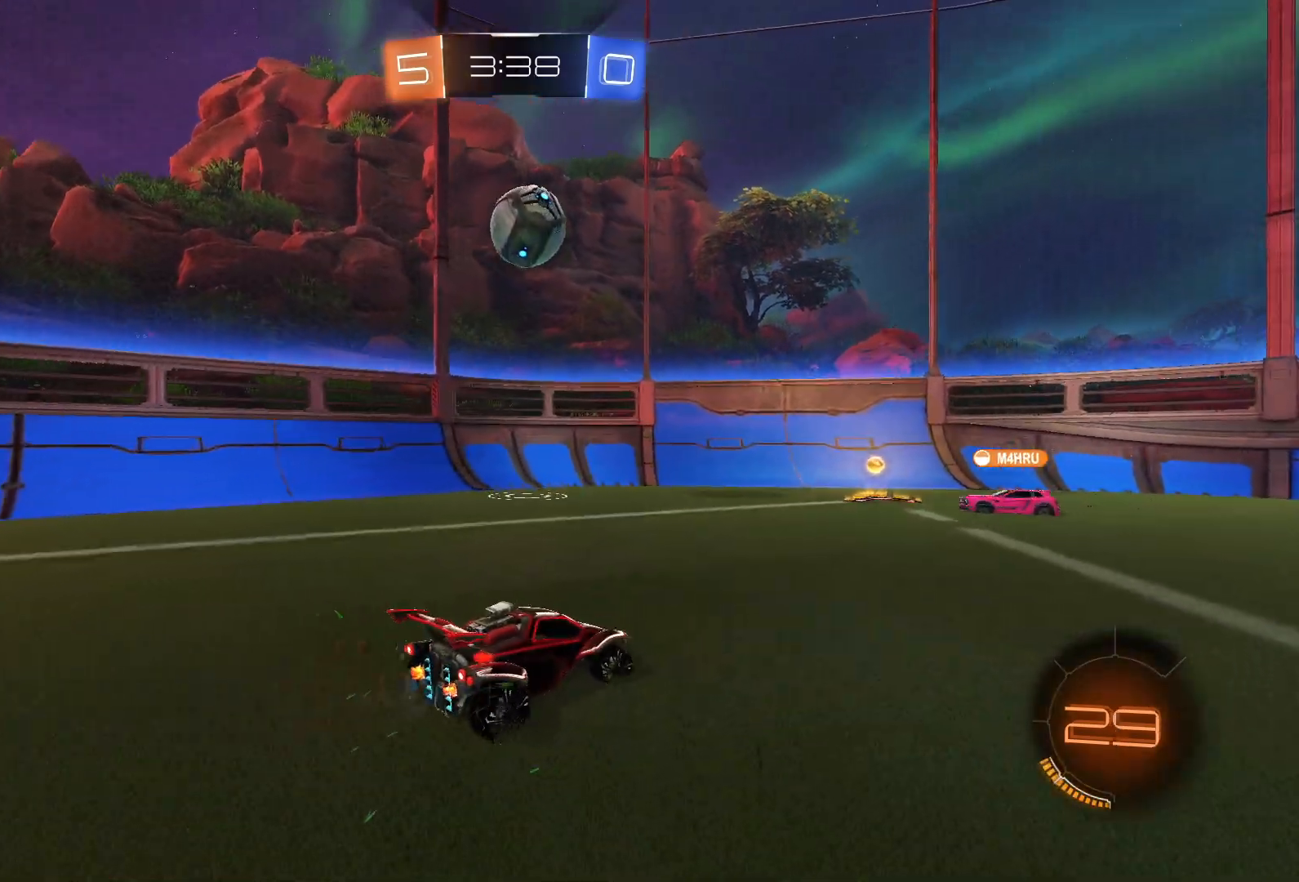
{"buttons": [], "left_stick": "center", "right_stick": "center", "events": [[167, "R2", "up"], [167, "left_stick", "left"], [283, "left_stick", "center"], [300, "R1", "down"], [450, "R1", "up"]]}
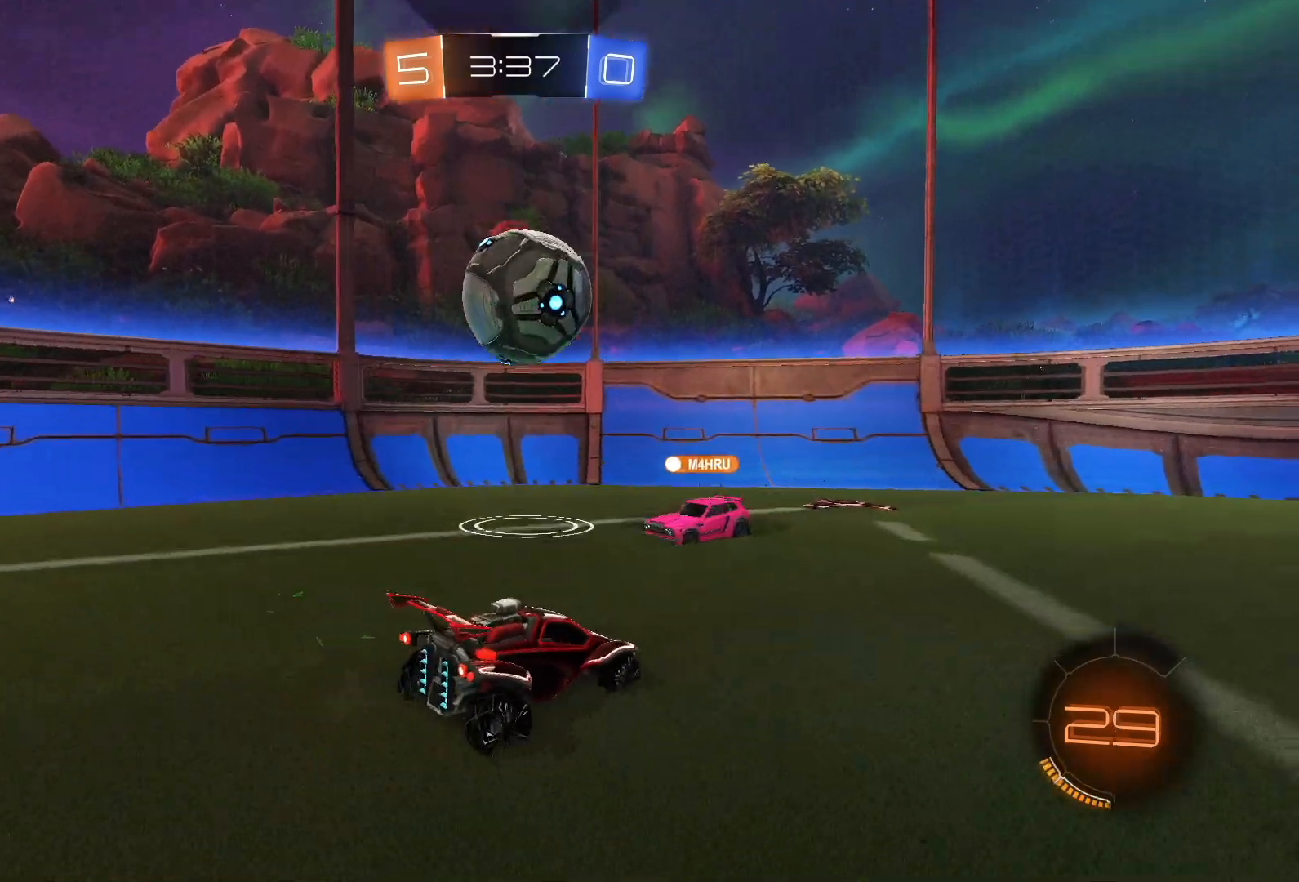
{"buttons": ["L2"], "left_stick": "down-left", "right_stick": "center", "events": [[150, "left_stick", "right"], [200, "CROSS", "down"], [233, "left_stick", "down"], [317, "left_stick", "down-left"], [400, "CROSS", "up"], [400, "L2", "down"]]}
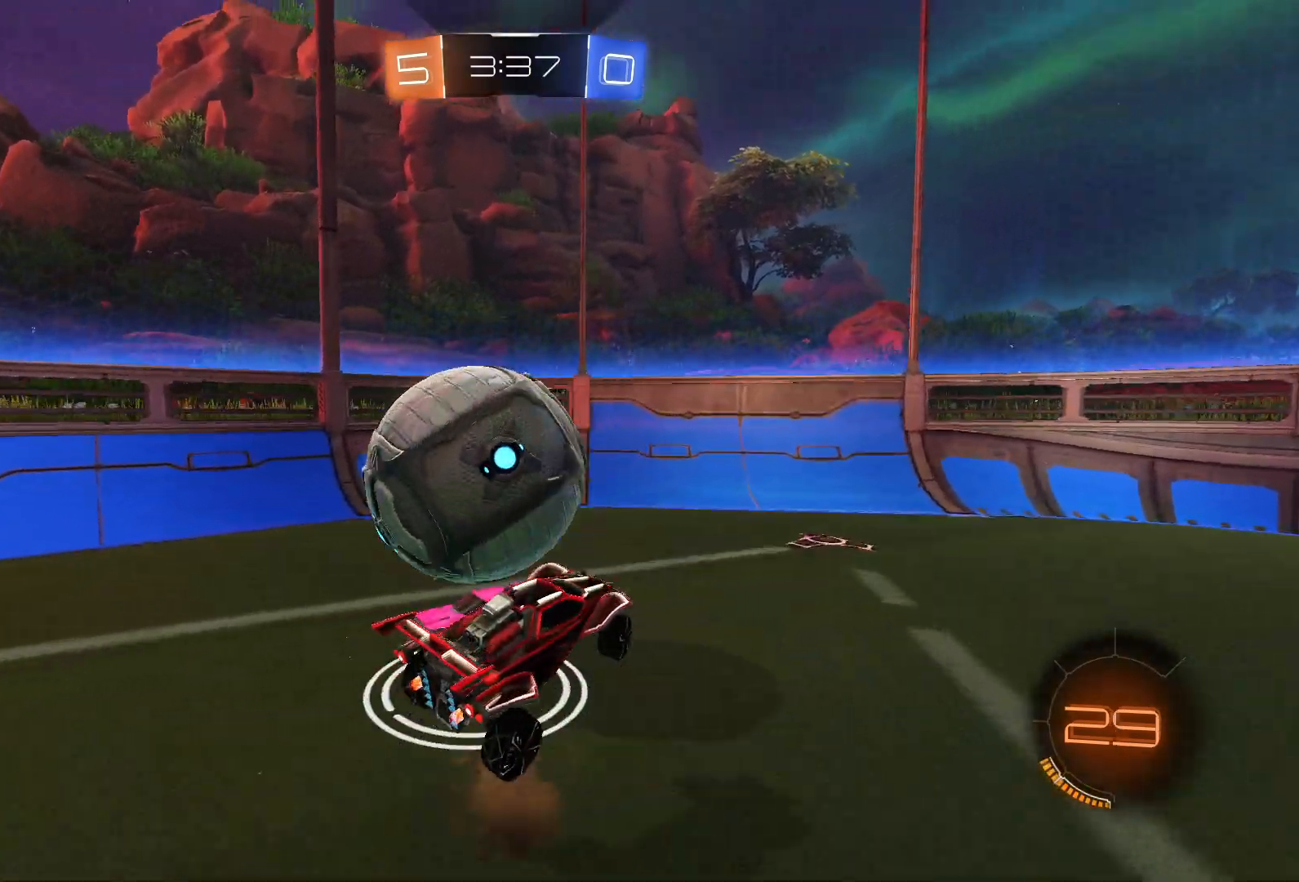
{"buttons": ["L2"], "left_stick": "down", "right_stick": "center", "events": [[33, "L2", "up"], [383, "L2", "down"], [467, "left_stick", "down"]]}
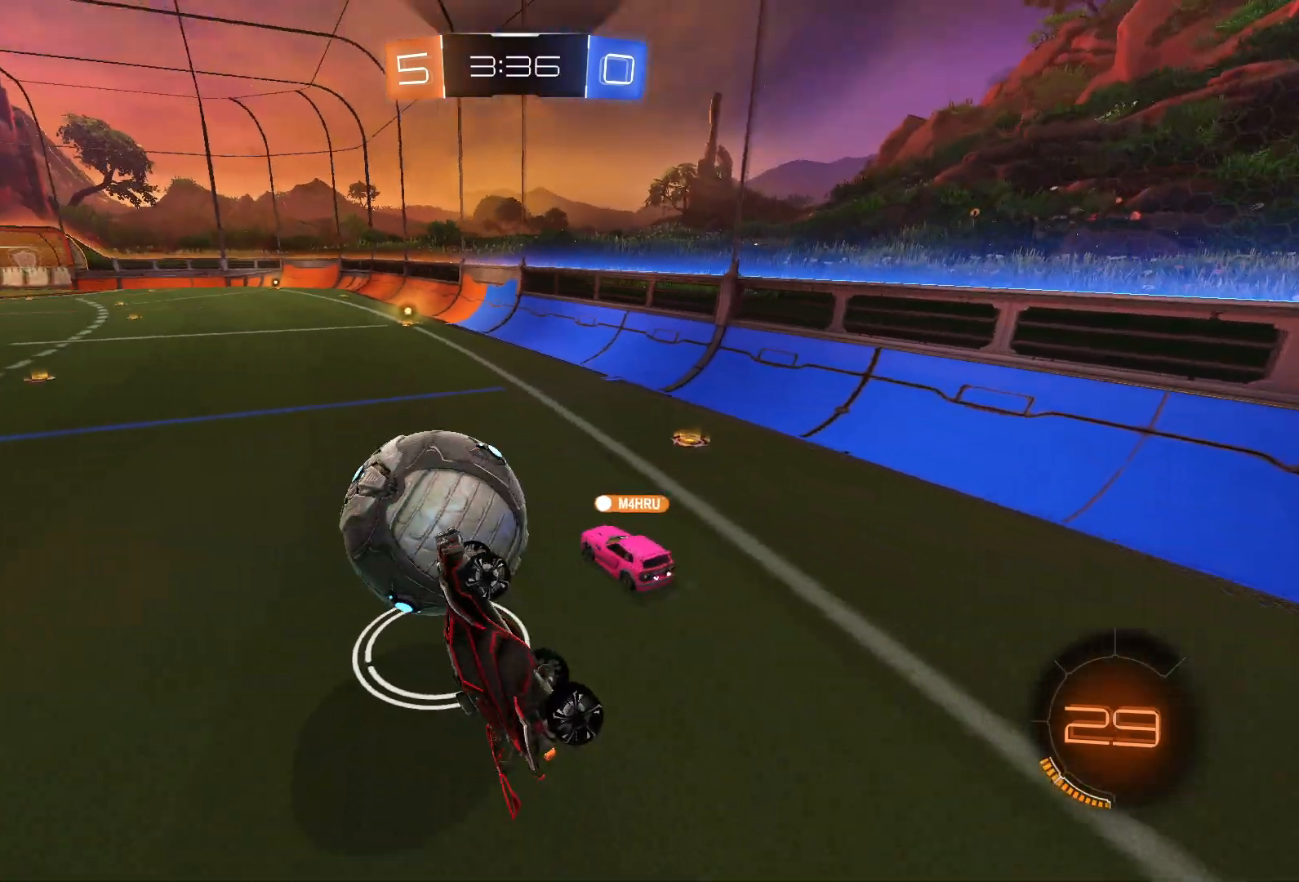
{"buttons": ["R2"], "left_stick": "up-right", "right_stick": "center", "events": [[67, "left_stick", "down-right"], [200, "R2", "down"], [200, "left_stick", "right"], [433, "L2", "up"], [450, "left_stick", "up-right"]]}
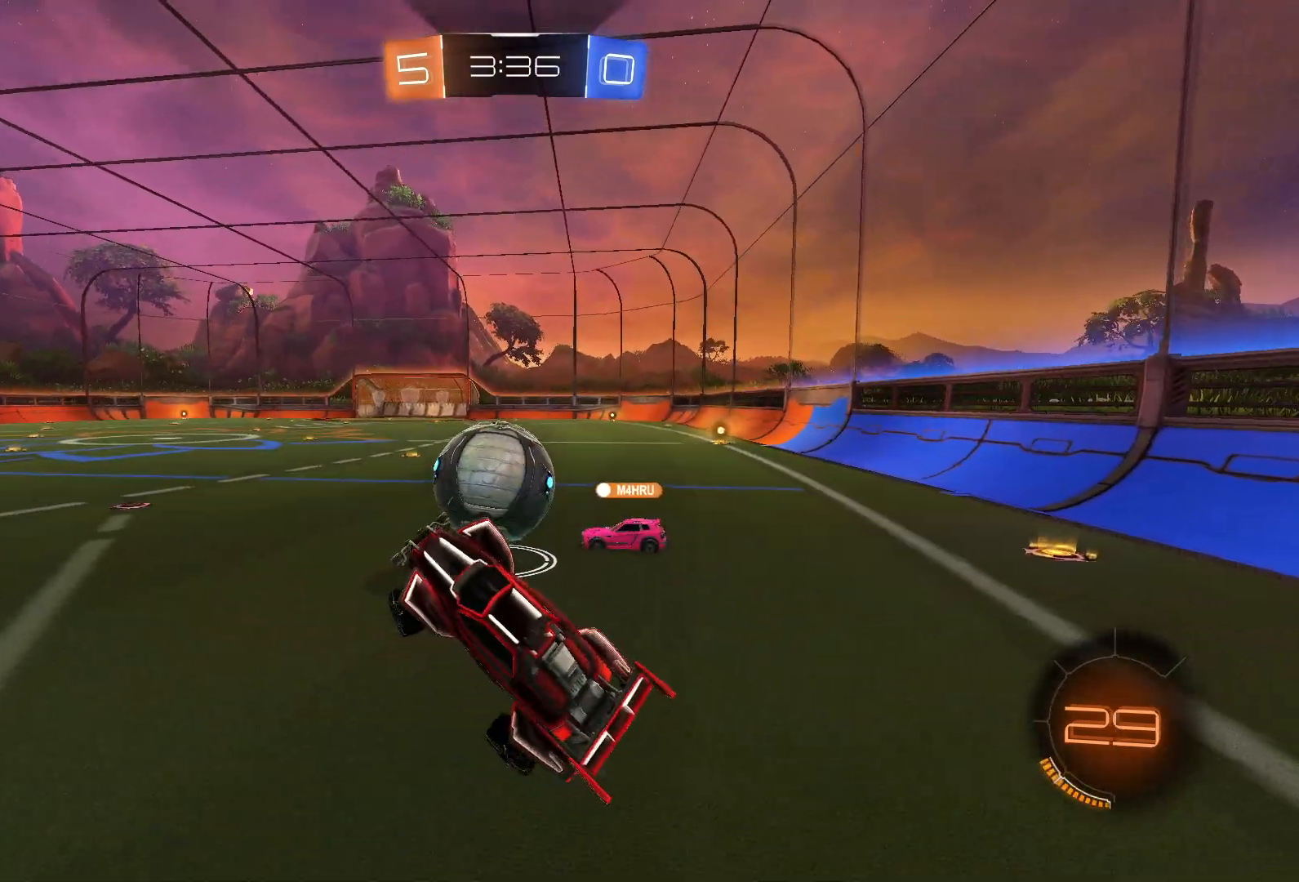
{"buttons": ["R2"], "left_stick": "down-left", "right_stick": "center", "events": [[83, "left_stick", "up"], [283, "left_stick", "down"], [500, "left_stick", "down-left"]]}
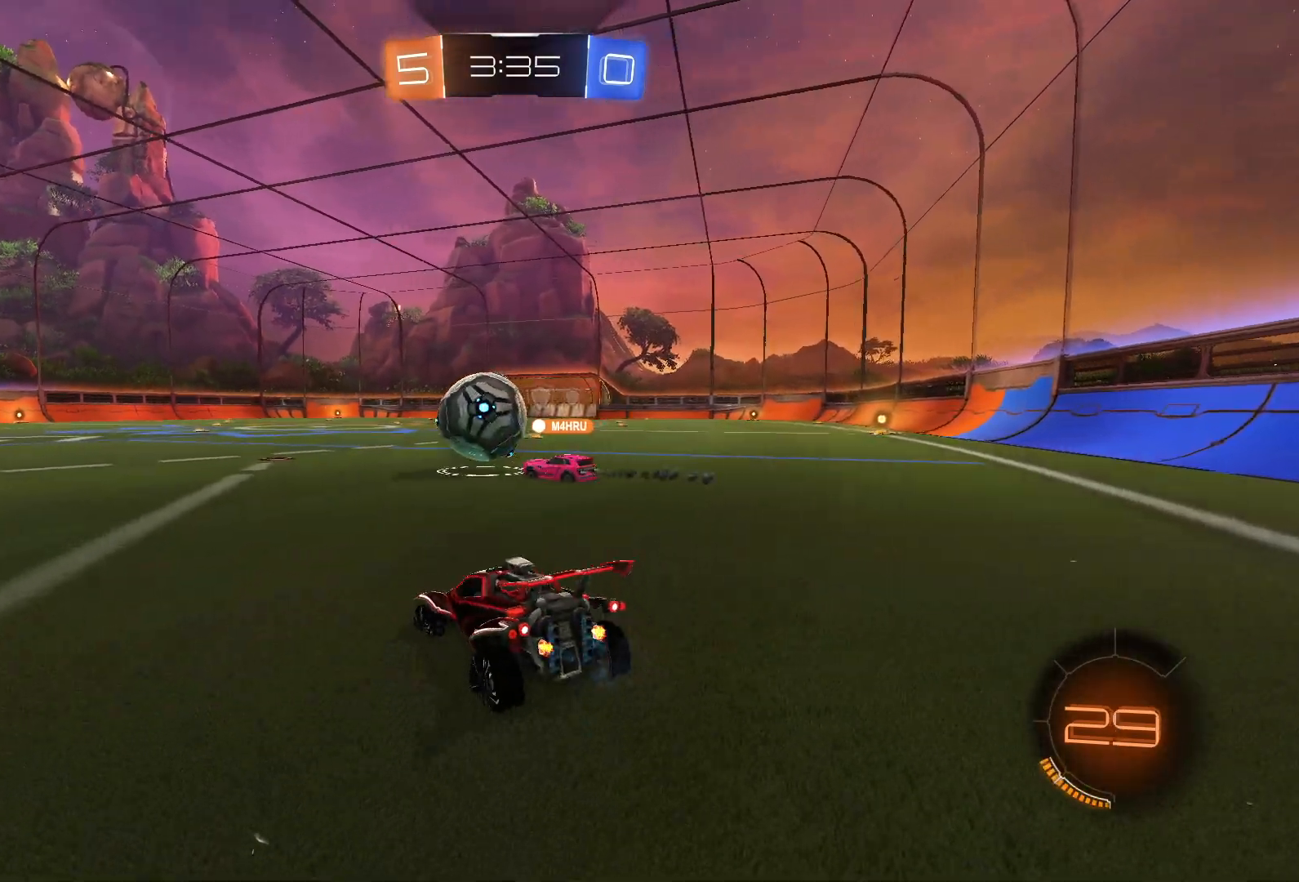
{"buttons": ["CROSS", "L2", "R2"], "left_stick": "down-left", "right_stick": "center", "events": [[117, "left_stick", "left"], [333, "left_stick", "down-left"], [350, "CROSS", "down"], [400, "L2", "down"]]}
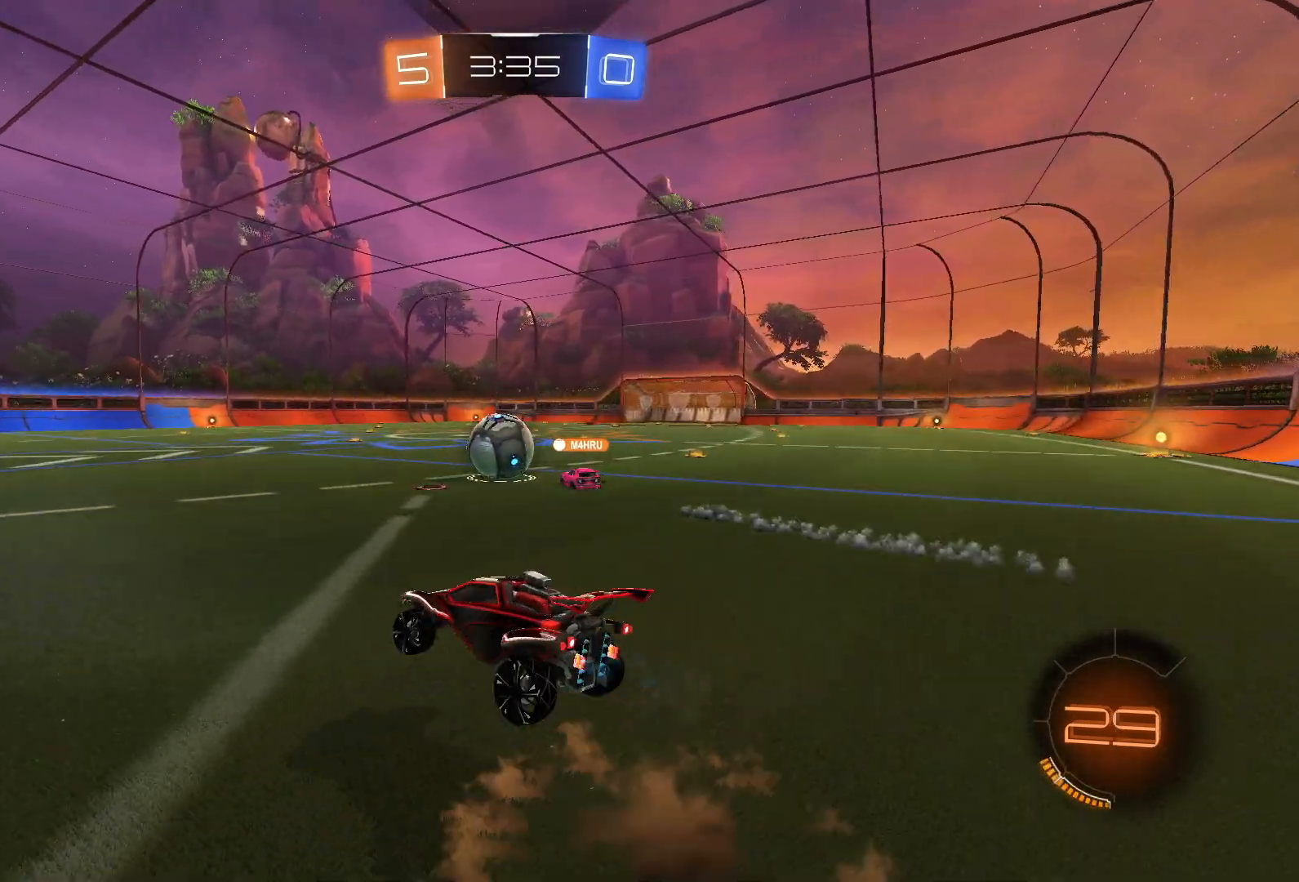
{"buttons": ["R2"], "left_stick": "down", "right_stick": "center", "events": [[167, "CROSS", "up"], [167, "left_stick", "down"], [267, "left_stick", "down-right"], [417, "L2", "up"], [417, "left_stick", "down"]]}
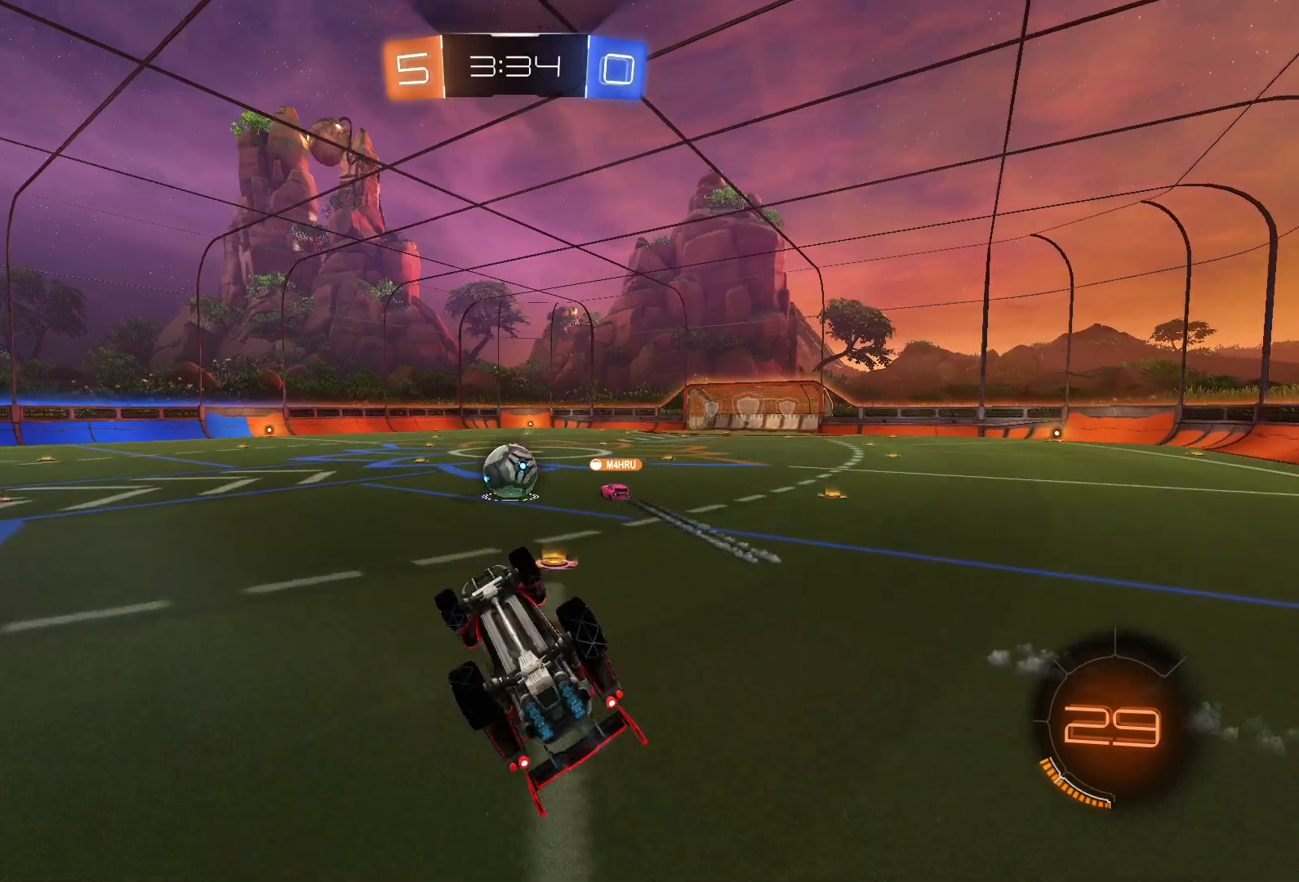
{"buttons": ["CROSS", "R2"], "left_stick": "up", "right_stick": "center", "events": [[83, "left_stick", "center"], [167, "left_stick", "up"], [267, "CROSS", "down"]]}
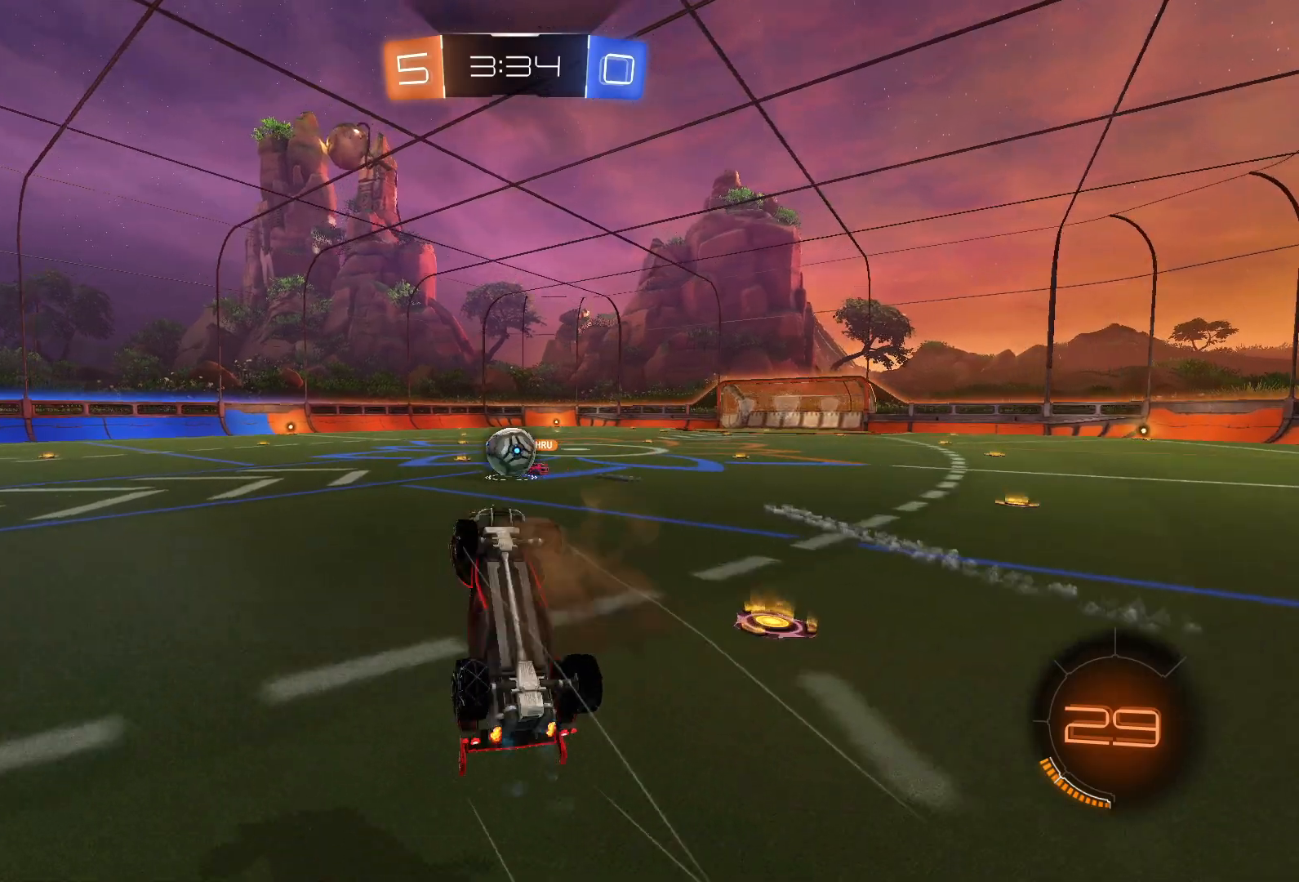
{"buttons": ["L2"], "left_stick": "down-left", "right_stick": "center", "events": [[100, "CROSS", "up"], [100, "left_stick", "center"], [167, "L2", "down"], [167, "left_stick", "down"], [333, "L1", "down"], [333, "R2", "up"], [333, "left_stick", "down-left"], [433, "L1", "up"]]}
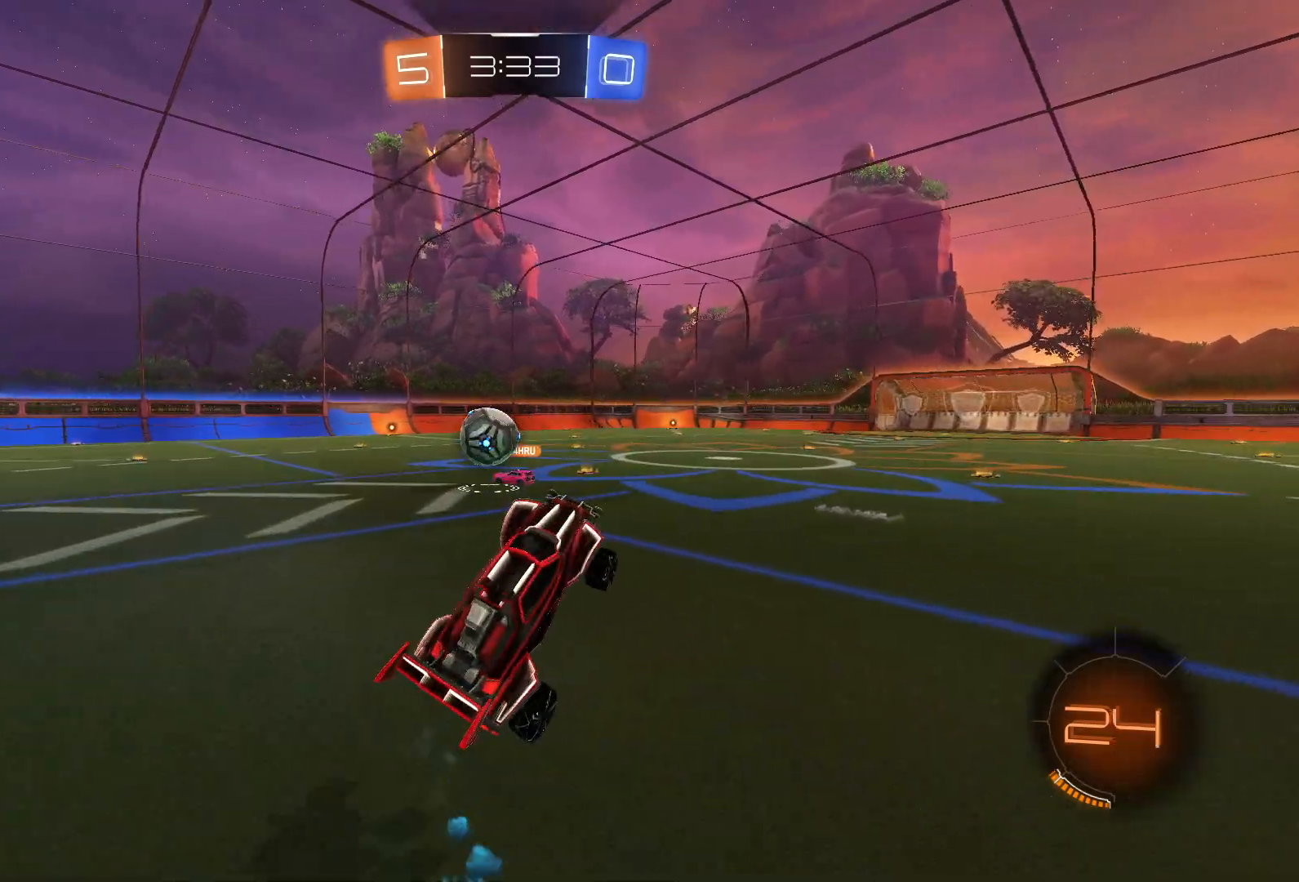
{"buttons": ["L1", "L2"], "left_stick": "down-left", "right_stick": "center", "events": [[67, "L1", "down"], [133, "L1", "up"], [133, "left_stick", "left"], [200, "L1", "down"], [300, "left_stick", "down-left"]]}
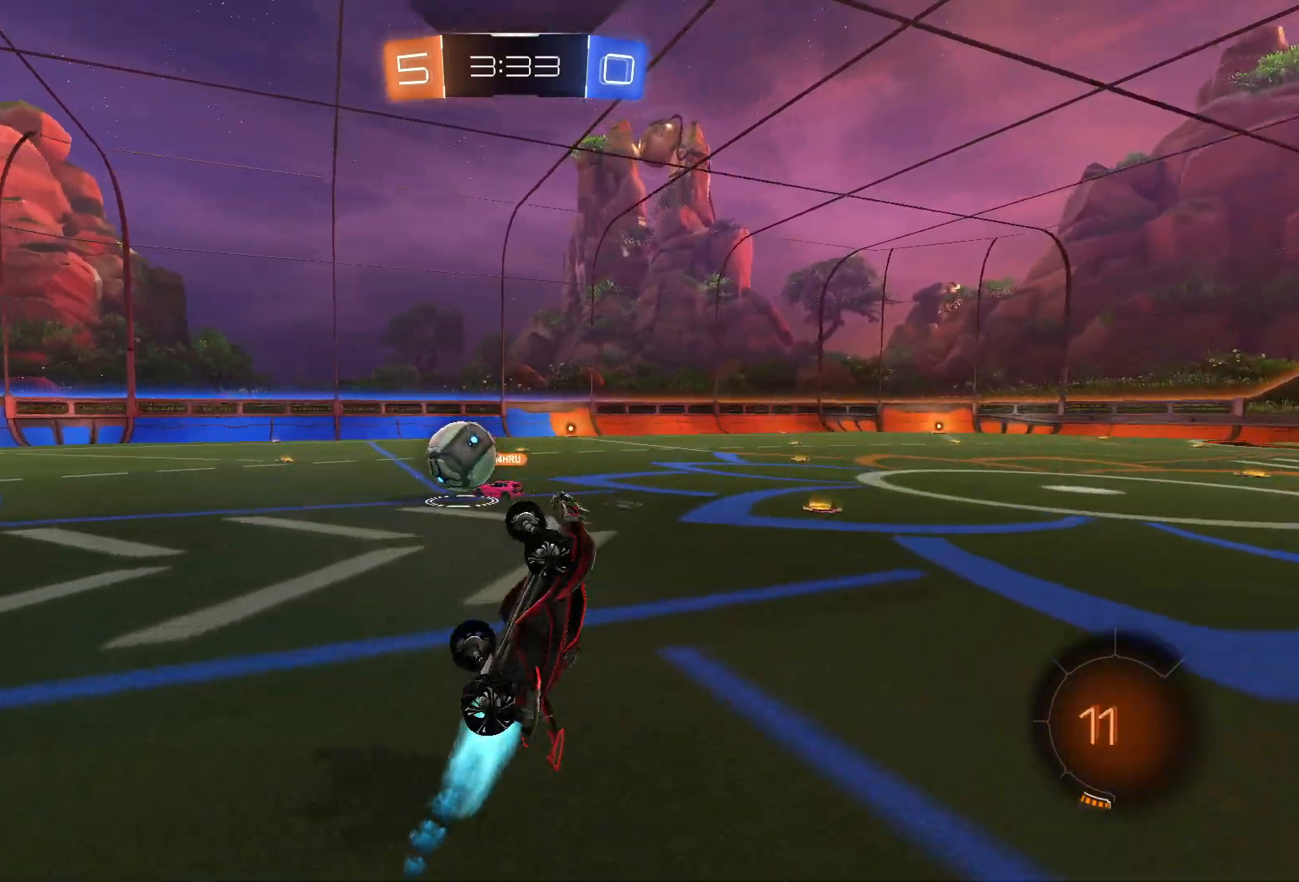
{"buttons": ["L1", "R2"], "left_stick": "down-left", "right_stick": "center", "events": [[17, "left_stick", "left"], [67, "R2", "down"], [300, "L2", "up"], [400, "left_stick", "down-left"]]}